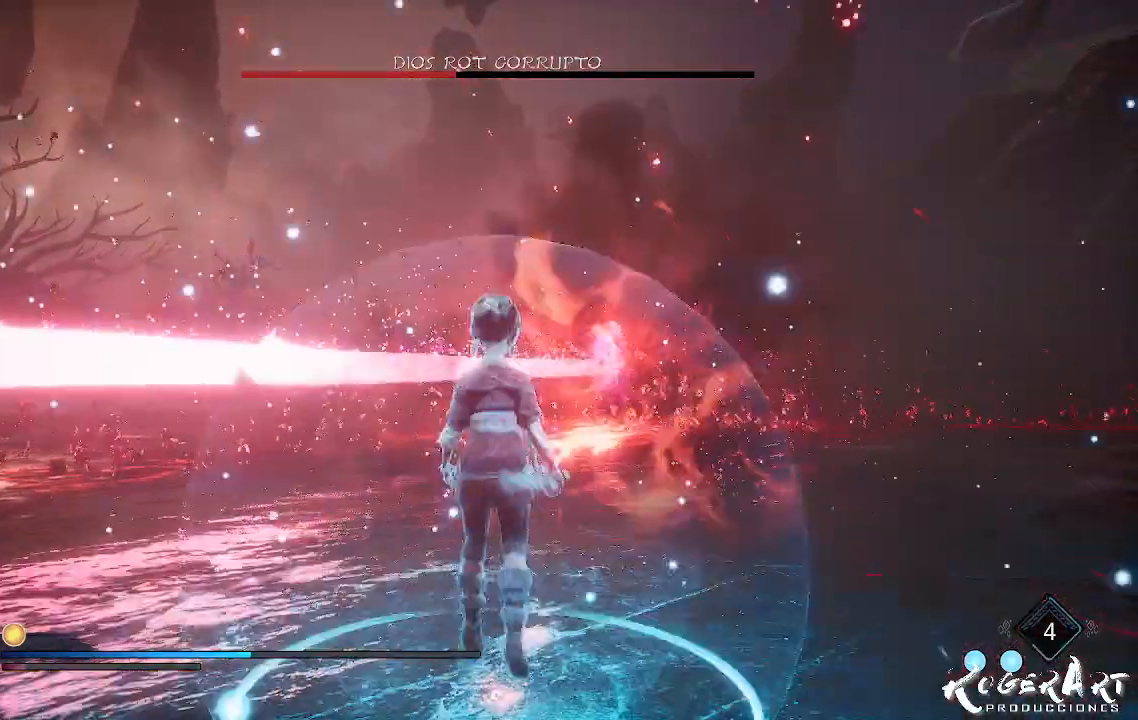
Gameplay with a controller (PlayStation layout); each line is a JSON object with the inputs held at the frame after it. "events" lists button and stick changes between this image and that frame as [ms after this image, input, new state], when the widget could be followed in between.
{"buttons": [], "left_stick": "center", "right_stick": "center", "events": []}
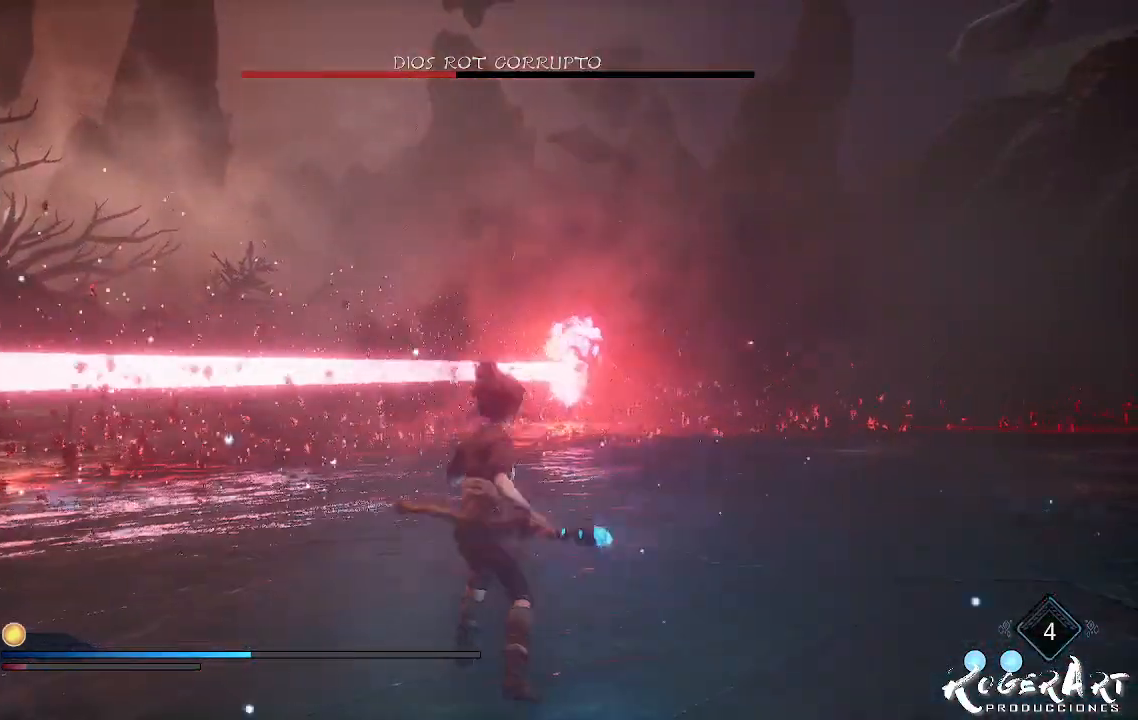
{"buttons": [], "left_stick": "center", "right_stick": "center", "events": []}
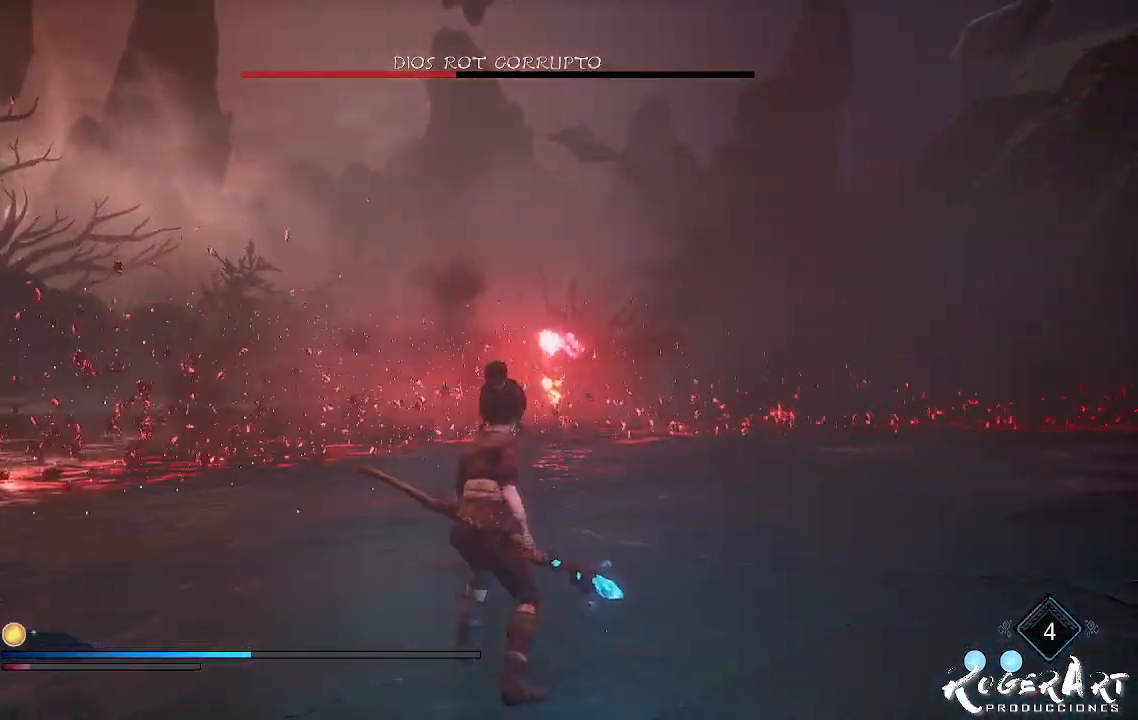
{"buttons": [], "left_stick": "center", "right_stick": "center", "events": []}
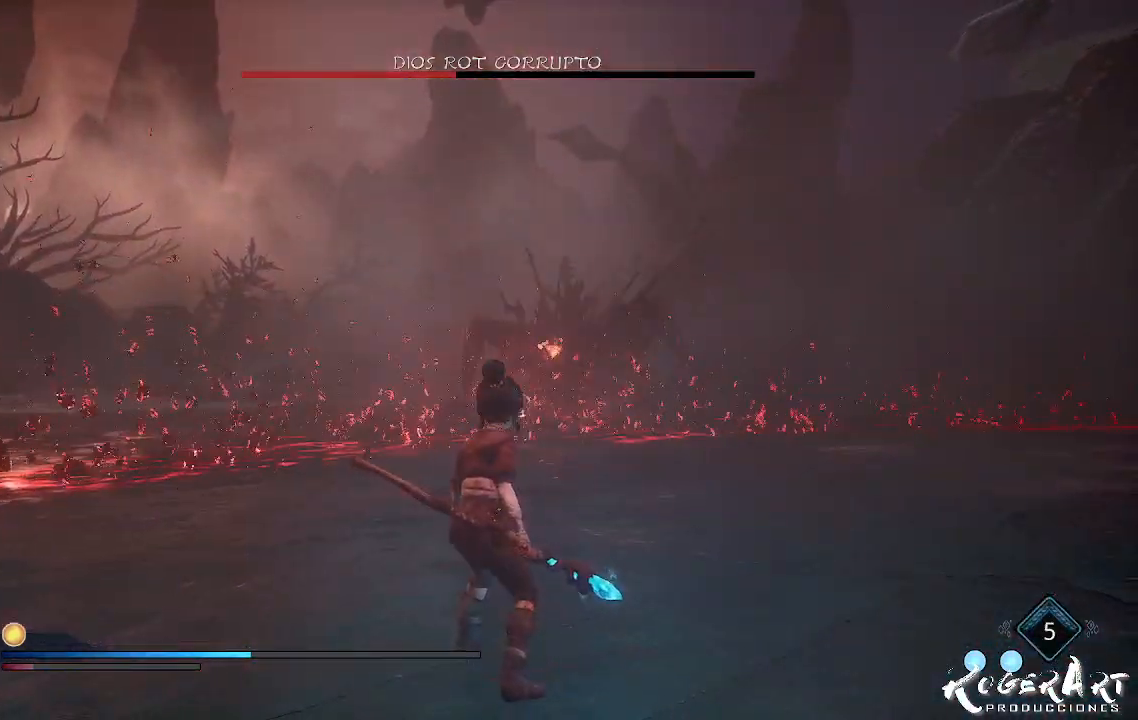
{"buttons": [], "left_stick": "up", "right_stick": "center", "events": [[233, "right_stick", "right"], [300, "right_stick", "center"], [367, "left_stick", "up"]]}
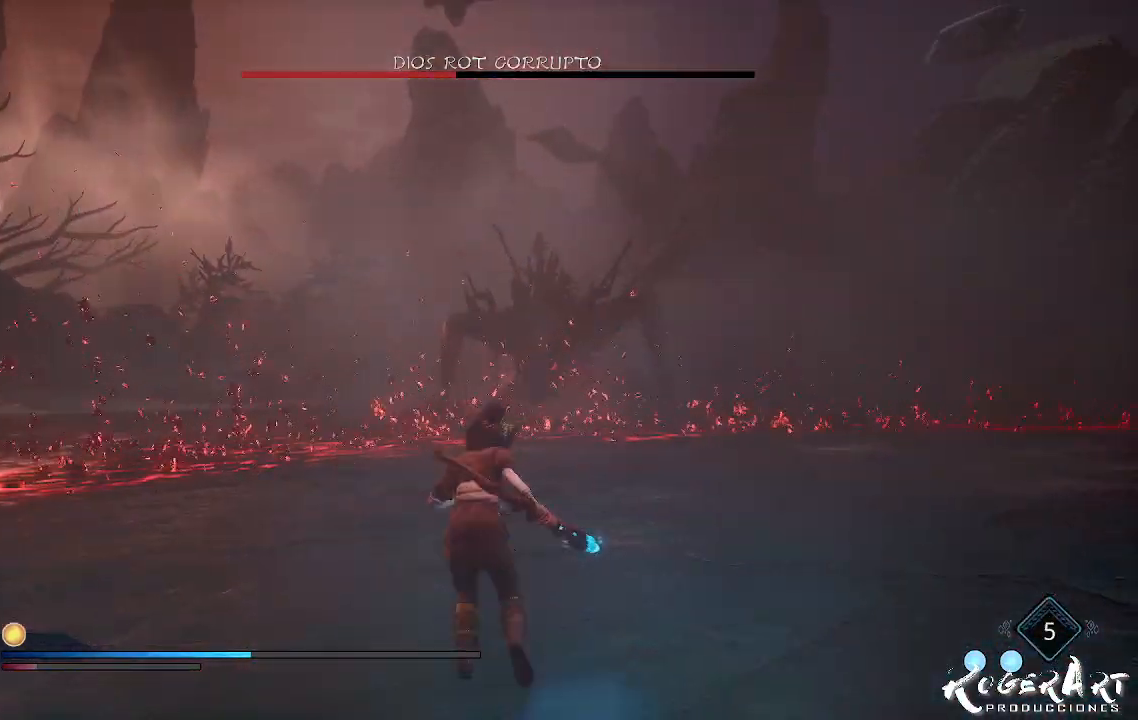
{"buttons": [], "left_stick": "up", "right_stick": "center", "events": []}
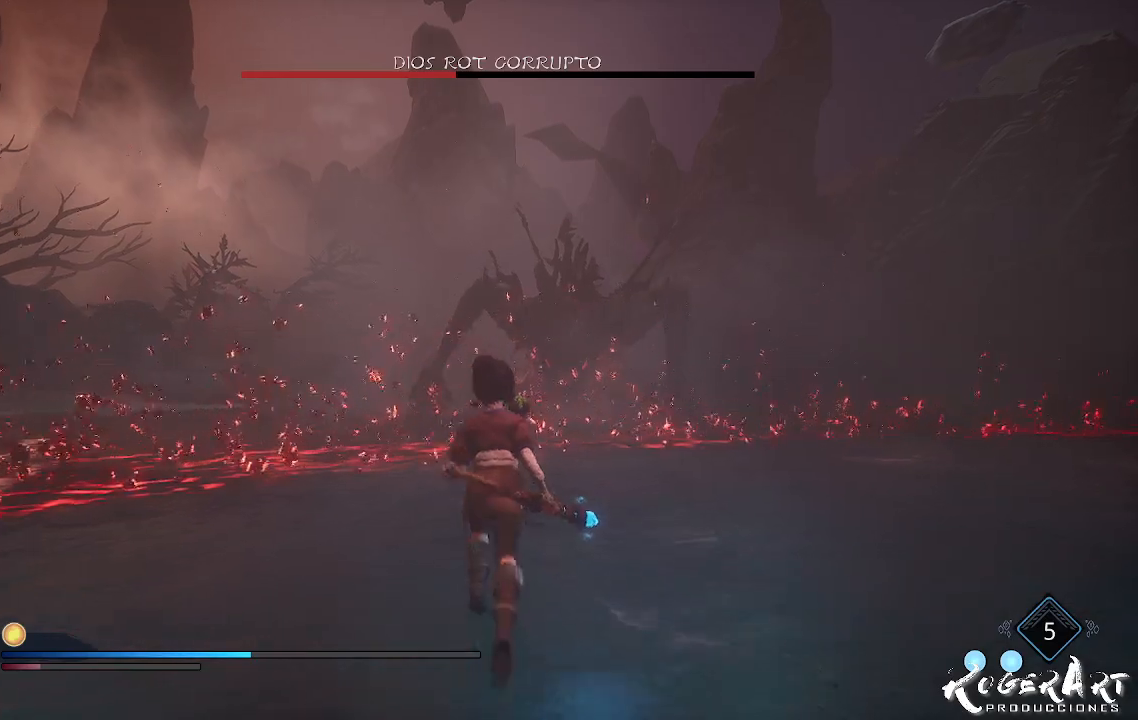
{"buttons": ["L2"], "left_stick": "center", "right_stick": "center", "events": [[100, "L2", "down"], [100, "left_stick", "center"]]}
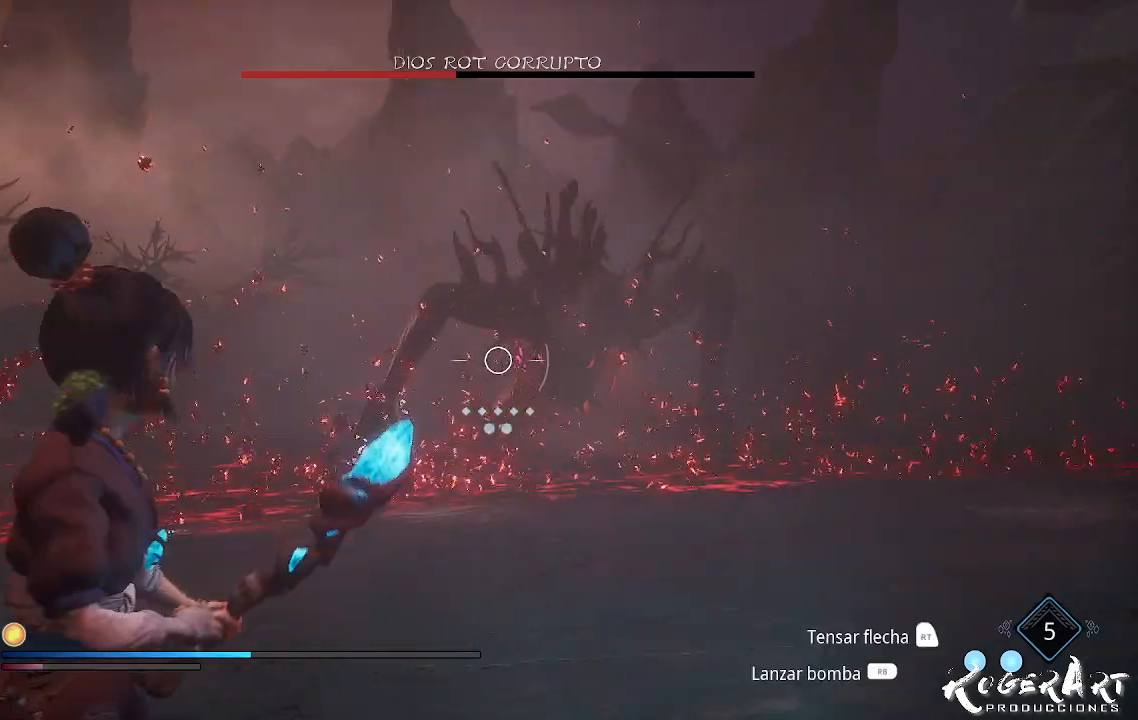
{"buttons": ["L2", "R2"], "left_stick": "center", "right_stick": "right", "events": [[33, "R2", "down"], [433, "right_stick", "right"]]}
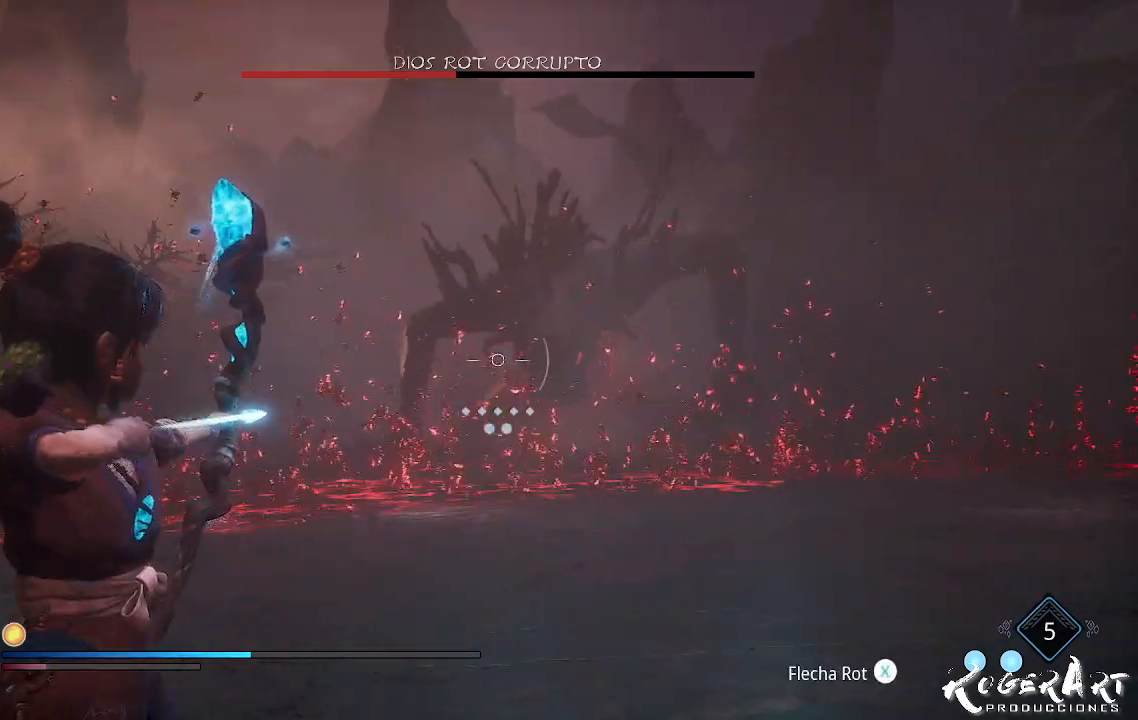
{"buttons": ["L2", "R2"], "left_stick": "center", "right_stick": "center", "events": [[33, "R2", "up"], [33, "right_stick", "center"], [200, "R2", "down"]]}
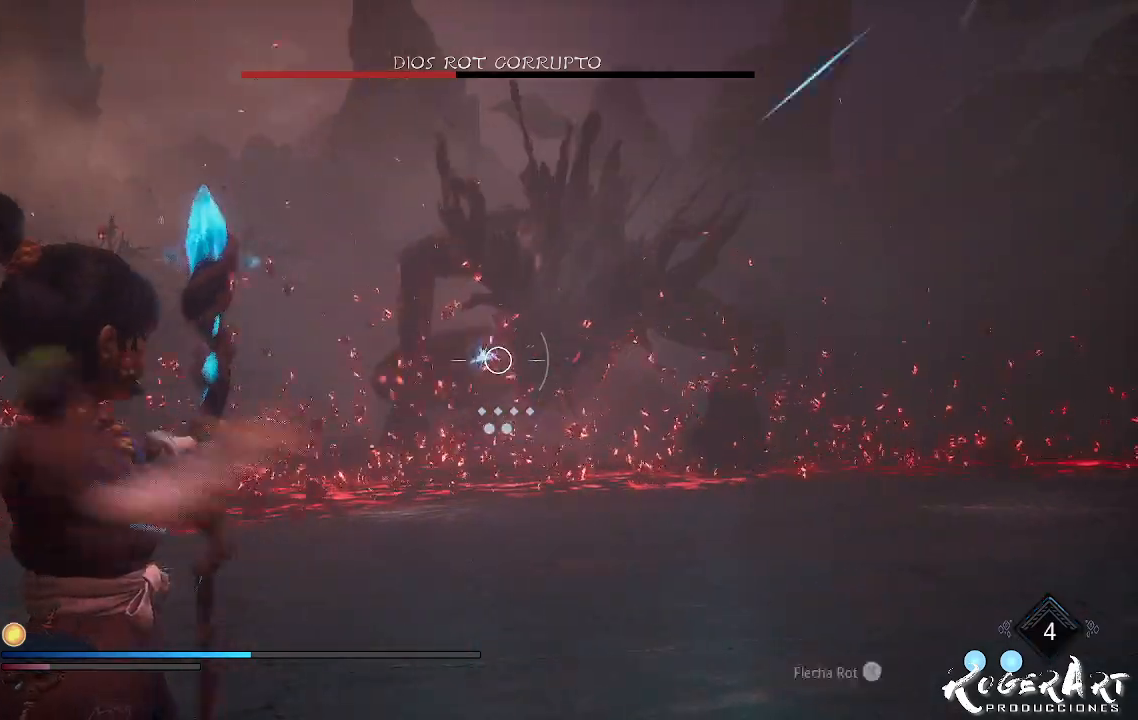
{"buttons": ["L2"], "left_stick": "center", "right_stick": "center", "events": [[100, "left_stick", "left"], [300, "left_stick", "center"], [300, "right_stick", "right"], [433, "right_stick", "center"], [500, "R2", "up"]]}
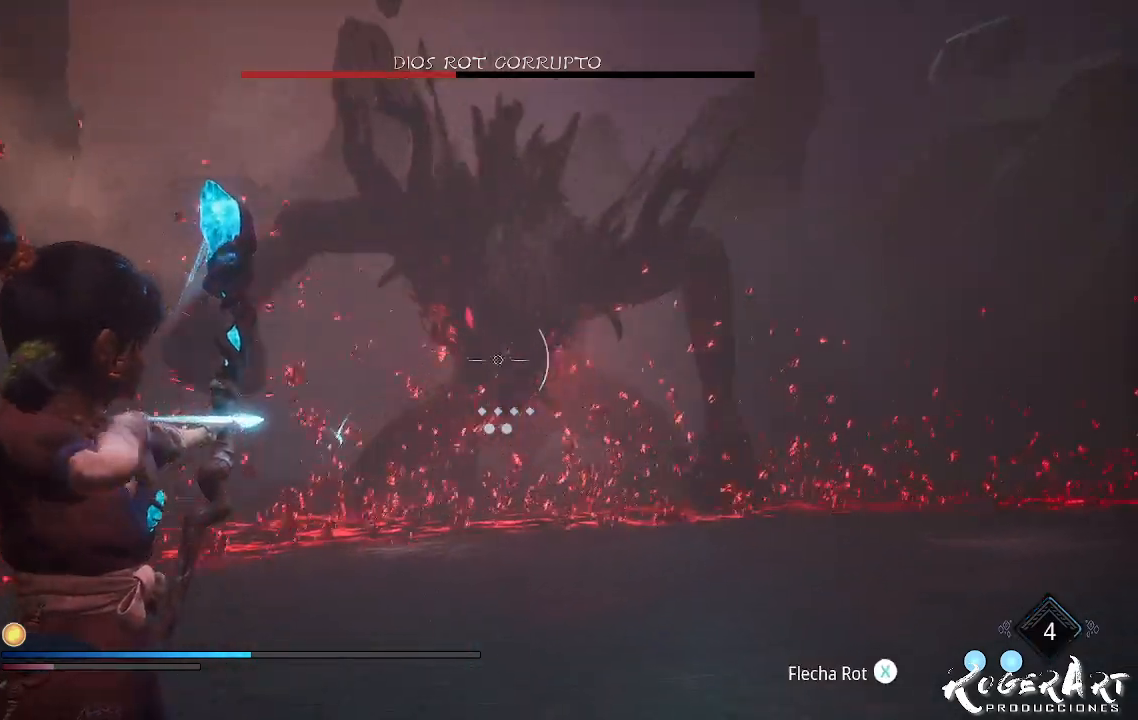
{"buttons": ["CIRCLE"], "left_stick": "down-right", "right_stick": "center", "events": [[100, "left_stick", "left"], [200, "L2", "up"], [233, "left_stick", "down"], [300, "left_stick", "down-right"], [500, "CIRCLE", "down"]]}
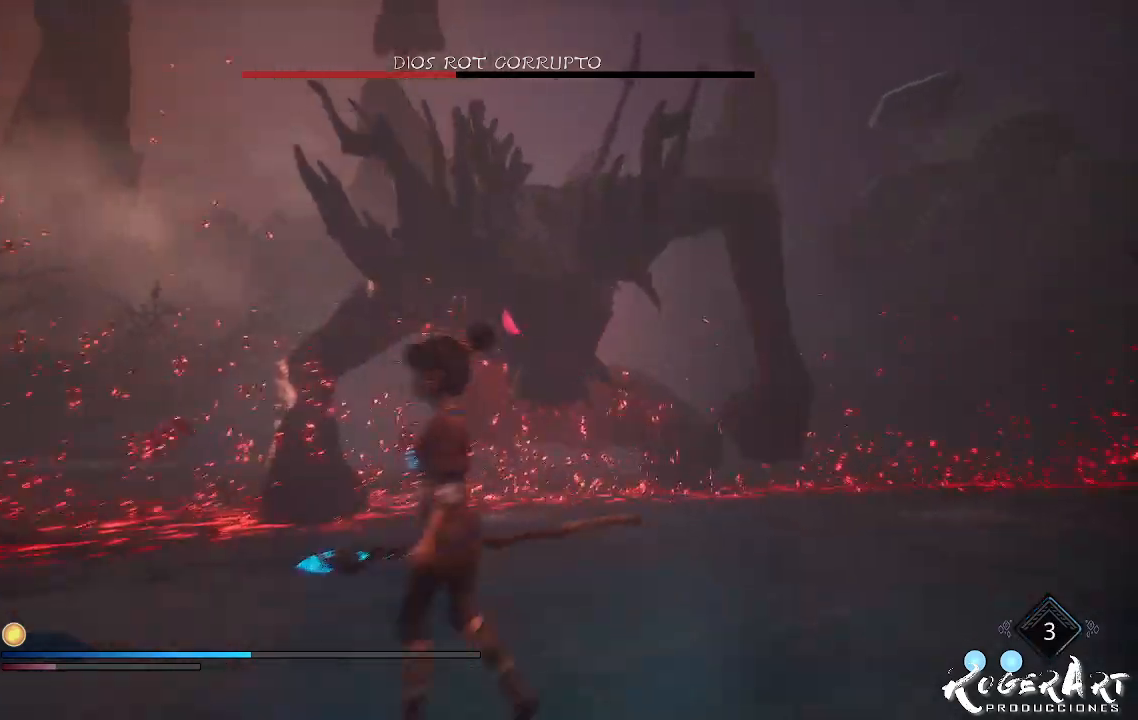
{"buttons": [], "left_stick": "down-right", "right_stick": "left", "events": [[100, "CIRCLE", "up"], [300, "right_stick", "left"]]}
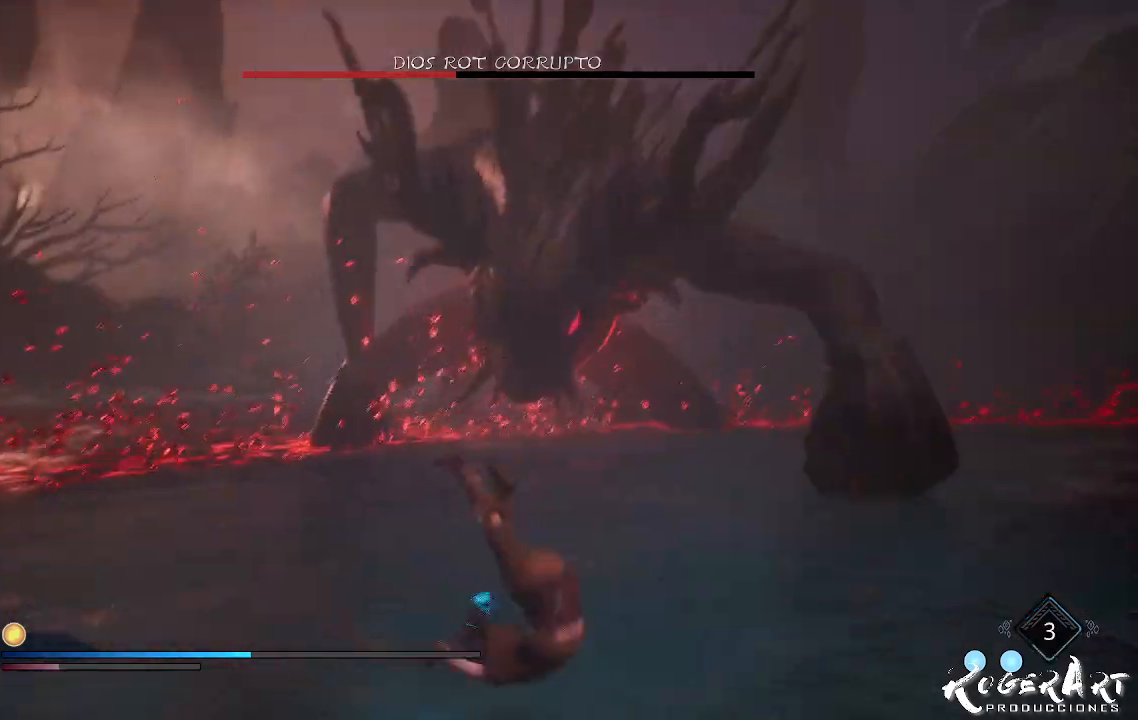
{"buttons": ["L3"], "left_stick": "down-right", "right_stick": "center", "events": [[300, "right_stick", "center"], [467, "L3", "down"]]}
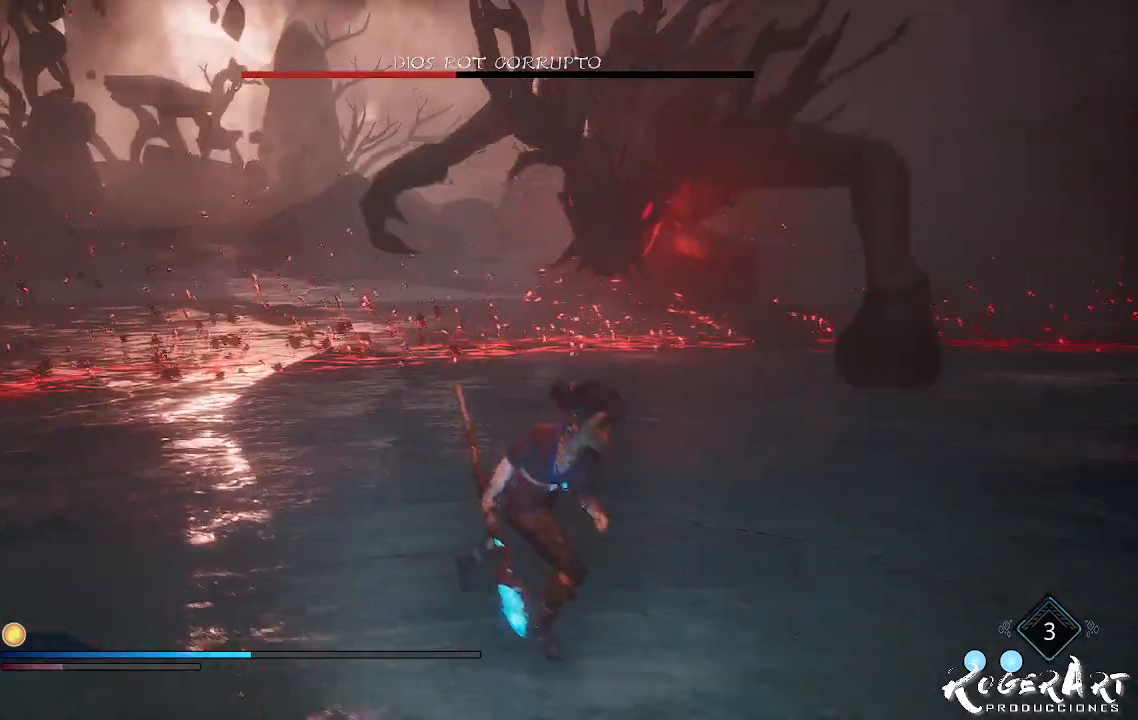
{"buttons": [], "left_stick": "down-right", "right_stick": "center", "events": [[100, "L3", "up"], [300, "right_stick", "left"], [500, "right_stick", "center"]]}
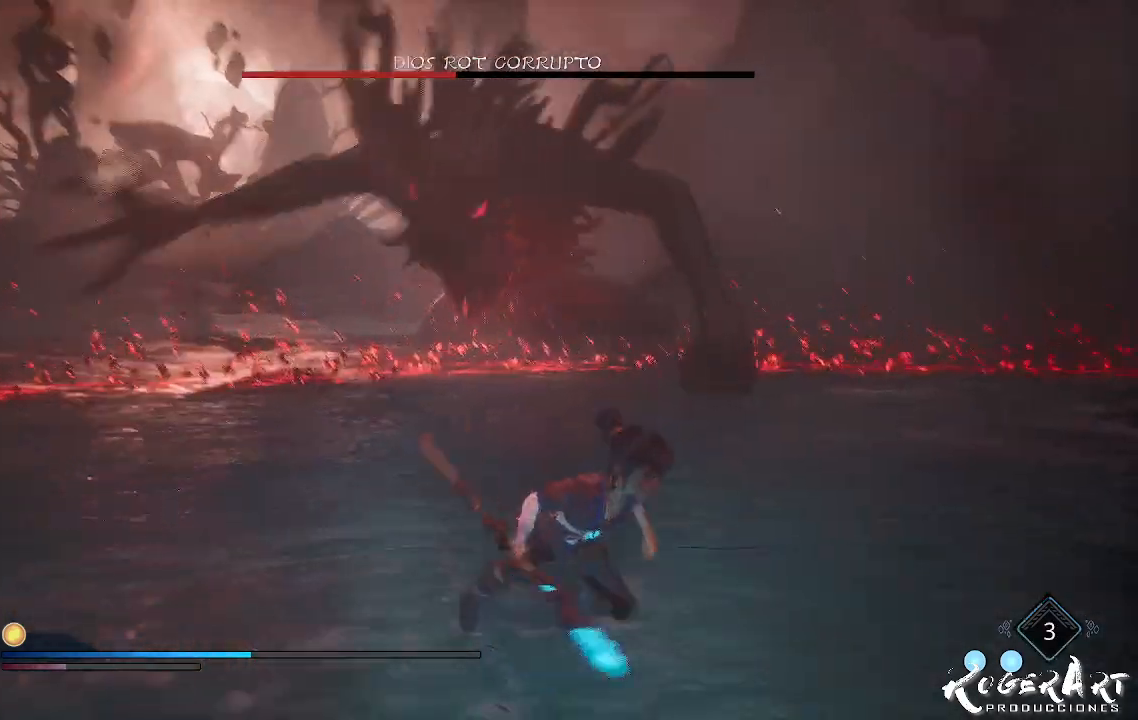
{"buttons": [], "left_stick": "down-right", "right_stick": "center", "events": [[233, "CIRCLE", "down"], [367, "CIRCLE", "up"]]}